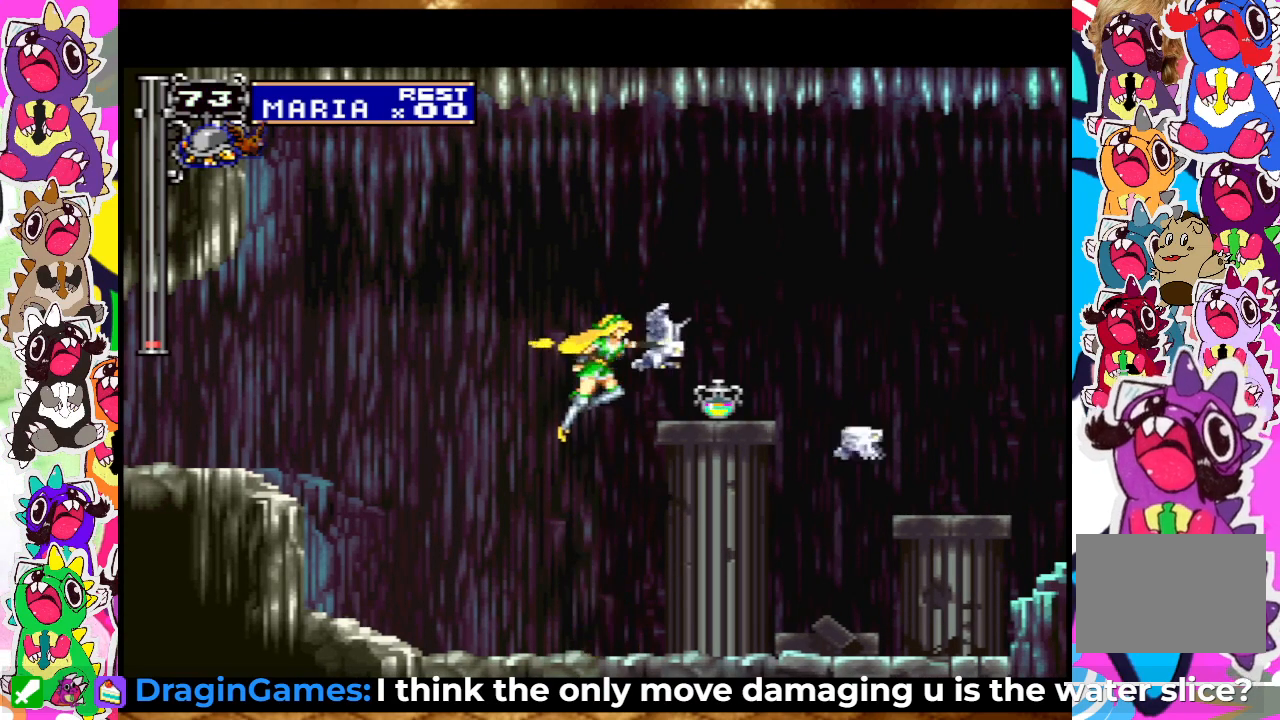
Gameplay with a controller (PlayStation layout); each line is a JSON object with the inputs held at the frame after it. "events" lists button and stick changes between this image and that frame as [ms after this image, input, new state], when the widget could be followed in between. Not read: L3 R3.
{"buttons": ["DPAD_RIGHT"], "left_stick": "center", "right_stick": "center", "events": [[67, "SQUARE", "down"], [117, "SQUARE", "up"], [133, "SQUARE", "down"], [317, "SQUARE", "up"], [383, "DPAD_RIGHT", "down"]]}
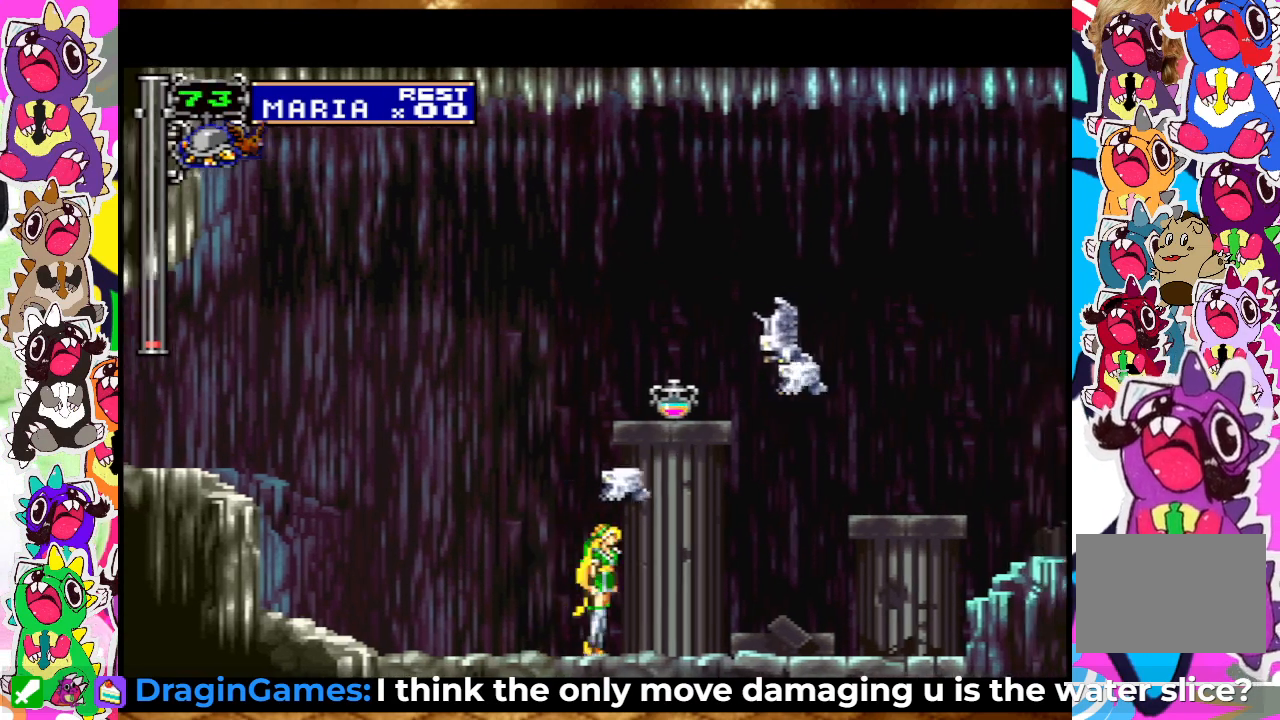
{"buttons": ["CROSS", "DPAD_RIGHT"], "left_stick": "center", "right_stick": "center", "events": [[350, "CROSS", "down"]]}
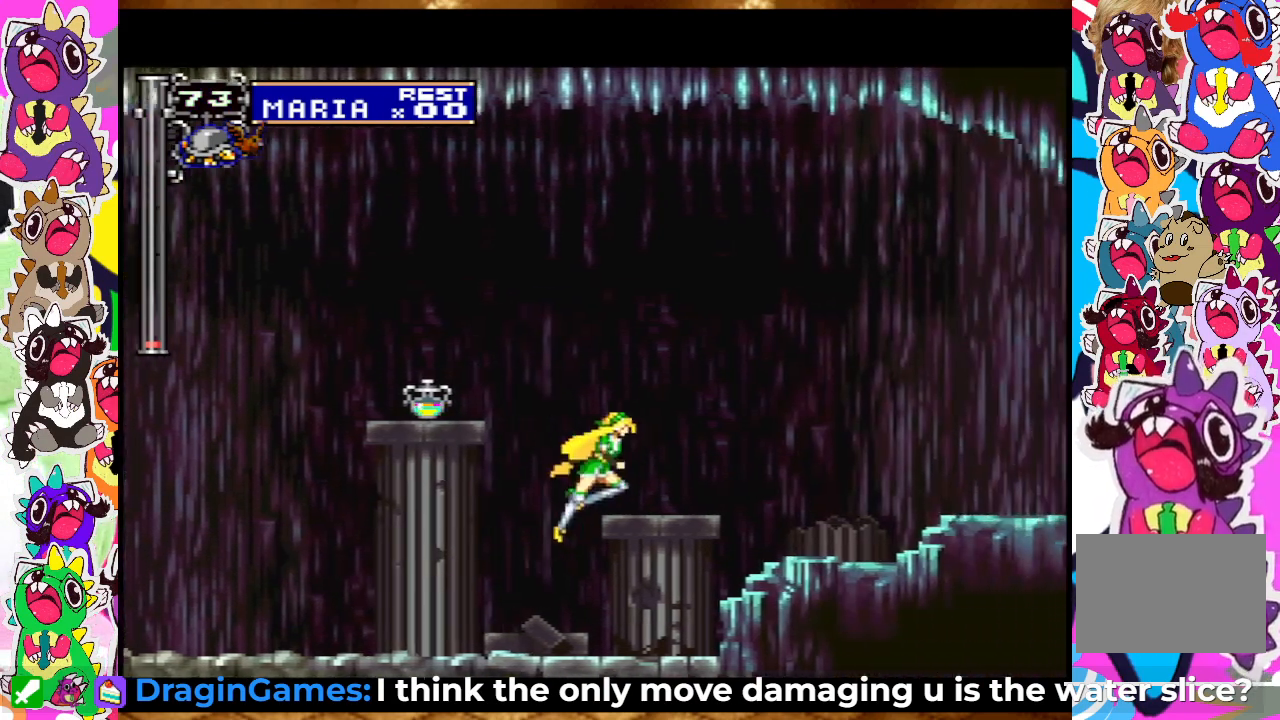
{"buttons": [], "left_stick": "center", "right_stick": "center", "events": [[117, "CROSS", "up"], [250, "DPAD_RIGHT", "up"], [300, "DPAD_LEFT", "down"], [417, "DPAD_LEFT", "up"]]}
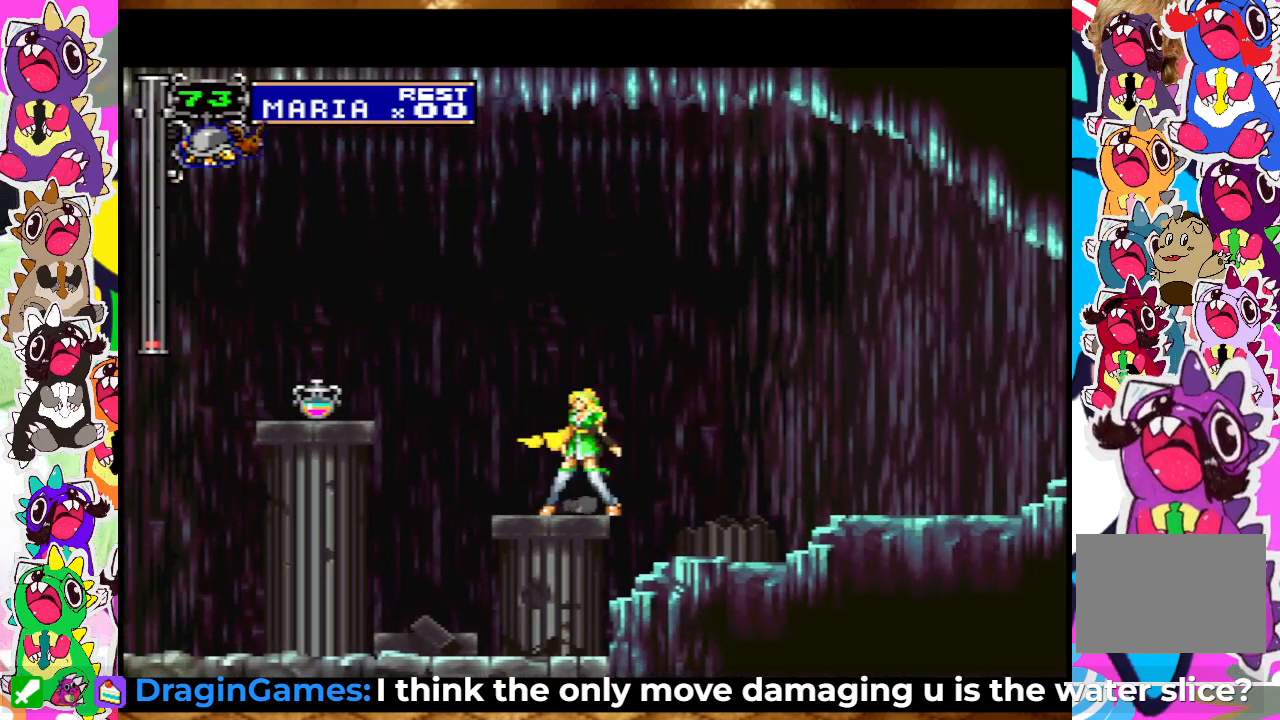
{"buttons": ["CROSS", "SQUARE"], "left_stick": "center", "right_stick": "center", "events": [[67, "CROSS", "down"], [333, "CROSS", "up"], [400, "CROSS", "down"], [483, "SQUARE", "down"]]}
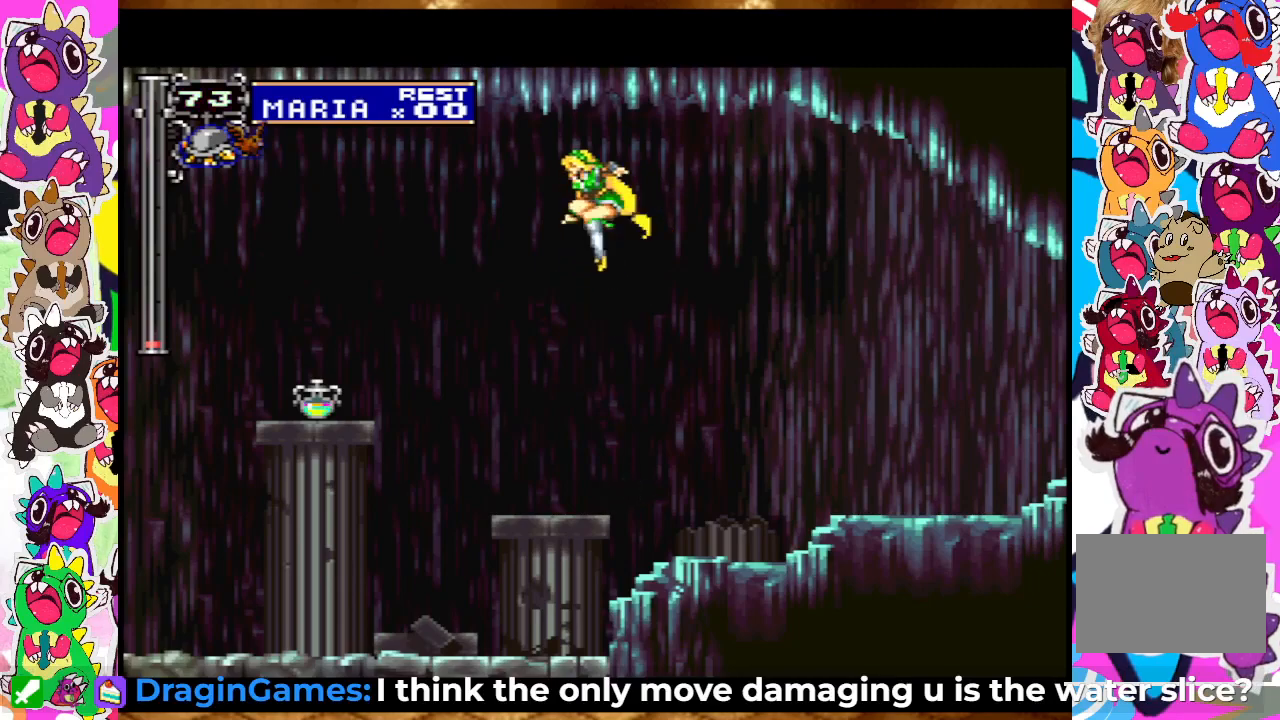
{"buttons": [], "left_stick": "center", "right_stick": "center", "events": [[67, "CROSS", "up"], [83, "SQUARE", "up"], [167, "SQUARE", "down"], [233, "SQUARE", "up"], [300, "SQUARE", "down"], [333, "SQUARE", "up"], [433, "SQUARE", "down"], [483, "SQUARE", "up"]]}
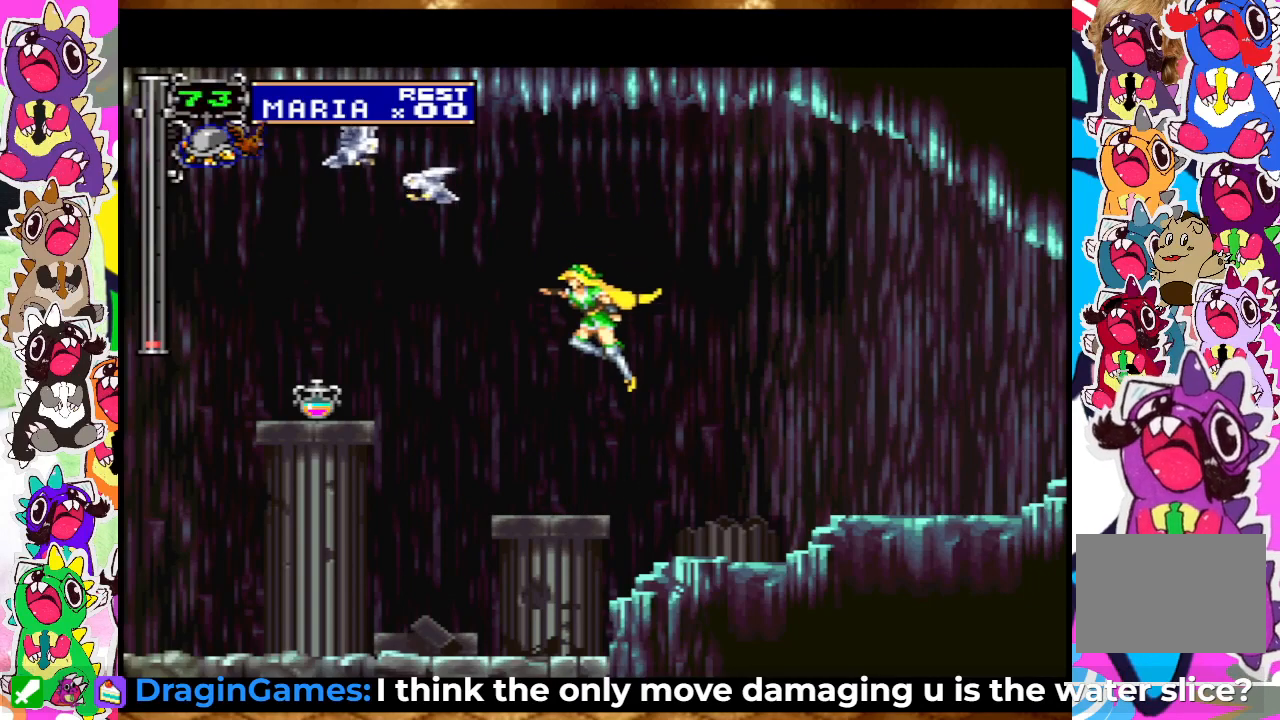
{"buttons": [], "left_stick": "center", "right_stick": "center", "events": [[33, "SQUARE", "down"], [83, "SQUARE", "up"], [167, "SQUARE", "down"], [217, "SQUARE", "up"], [317, "CROSS", "down"], [417, "SQUARE", "down"], [483, "CROSS", "up"], [483, "SQUARE", "up"]]}
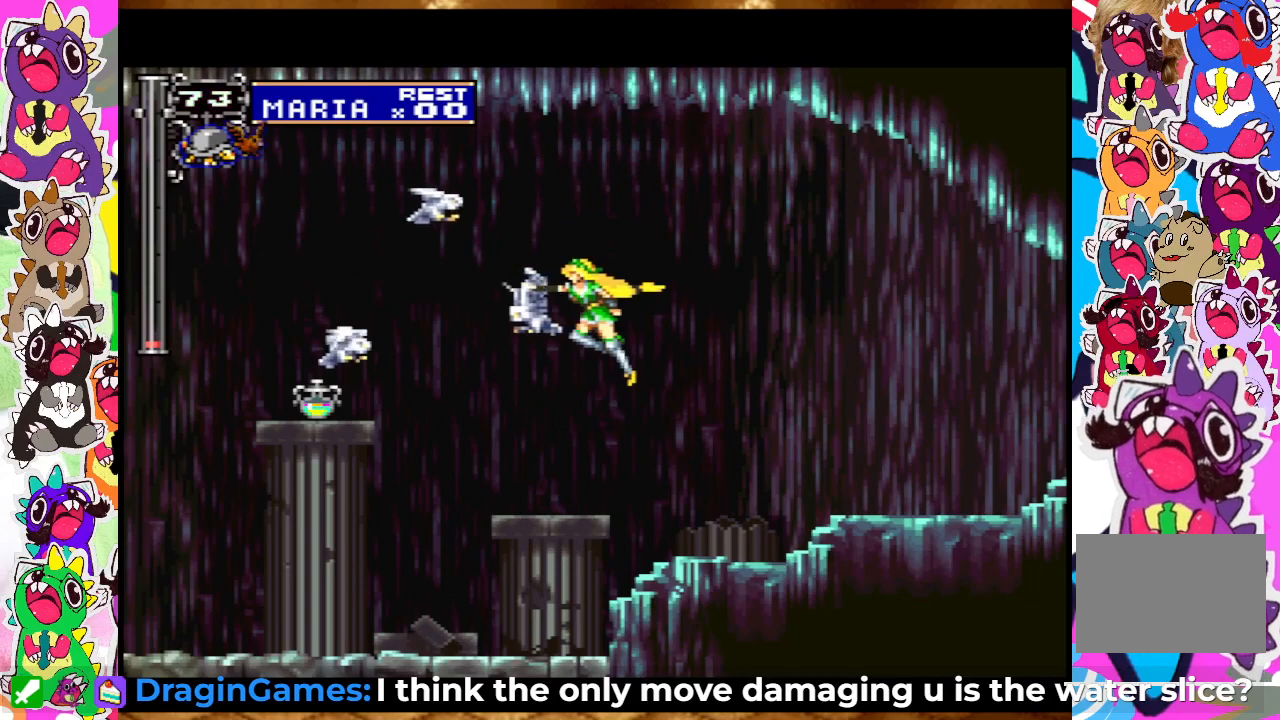
{"buttons": ["SQUARE"], "left_stick": "center", "right_stick": "center", "events": [[67, "CROSS", "down"], [183, "CROSS", "up"], [217, "CROSS", "down"], [400, "CROSS", "up"], [450, "SQUARE", "down"]]}
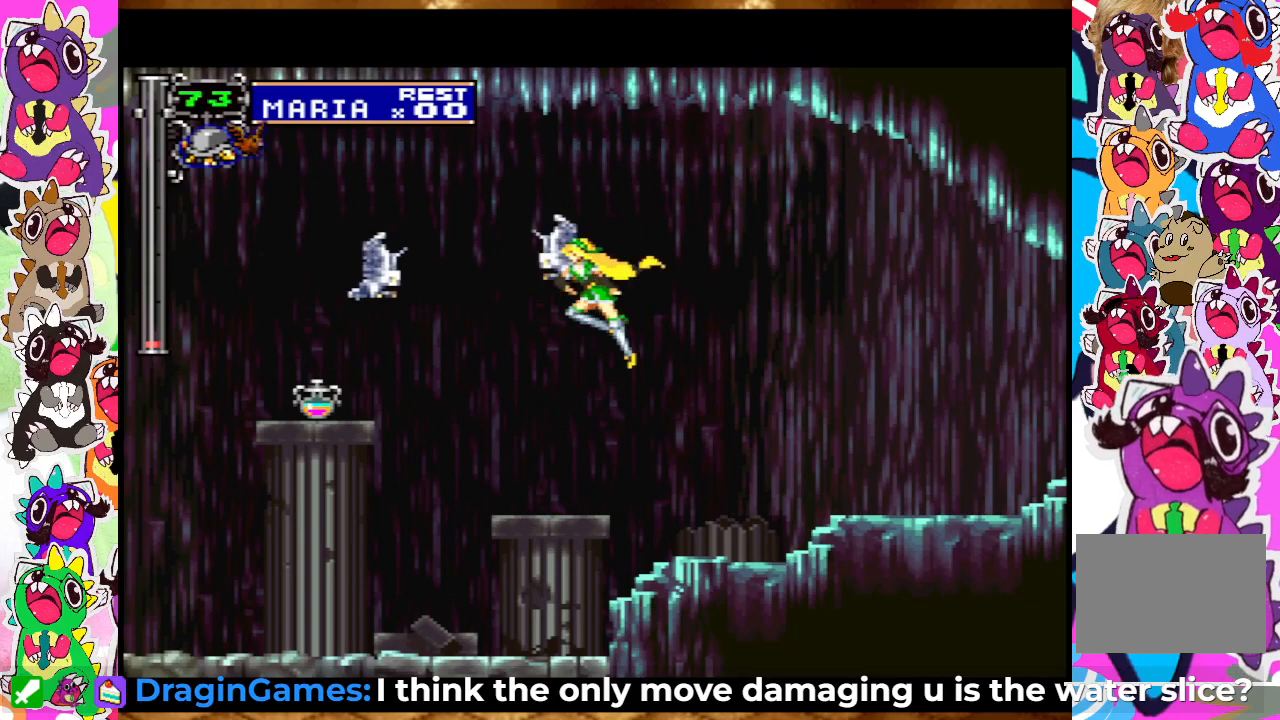
{"buttons": ["CROSS", "SQUARE"], "left_stick": "center", "right_stick": "center", "events": [[50, "SQUARE", "up"], [100, "SQUARE", "down"], [200, "SQUARE", "up"], [350, "CROSS", "down"], [433, "SQUARE", "down"]]}
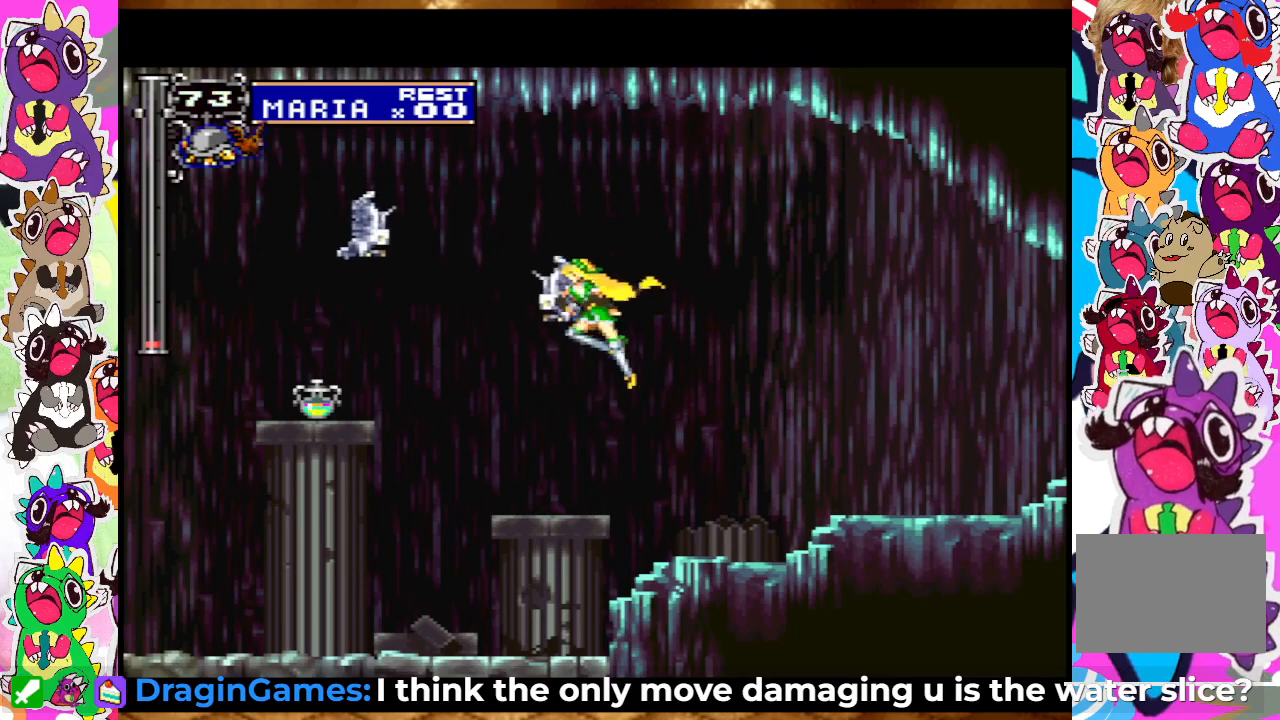
{"buttons": ["CROSS", "SQUARE"], "left_stick": "center", "right_stick": "center", "events": [[67, "SQUARE", "up"], [217, "SQUARE", "down"], [367, "CROSS", "up"], [367, "SQUARE", "up"], [467, "CROSS", "down"], [467, "SQUARE", "down"]]}
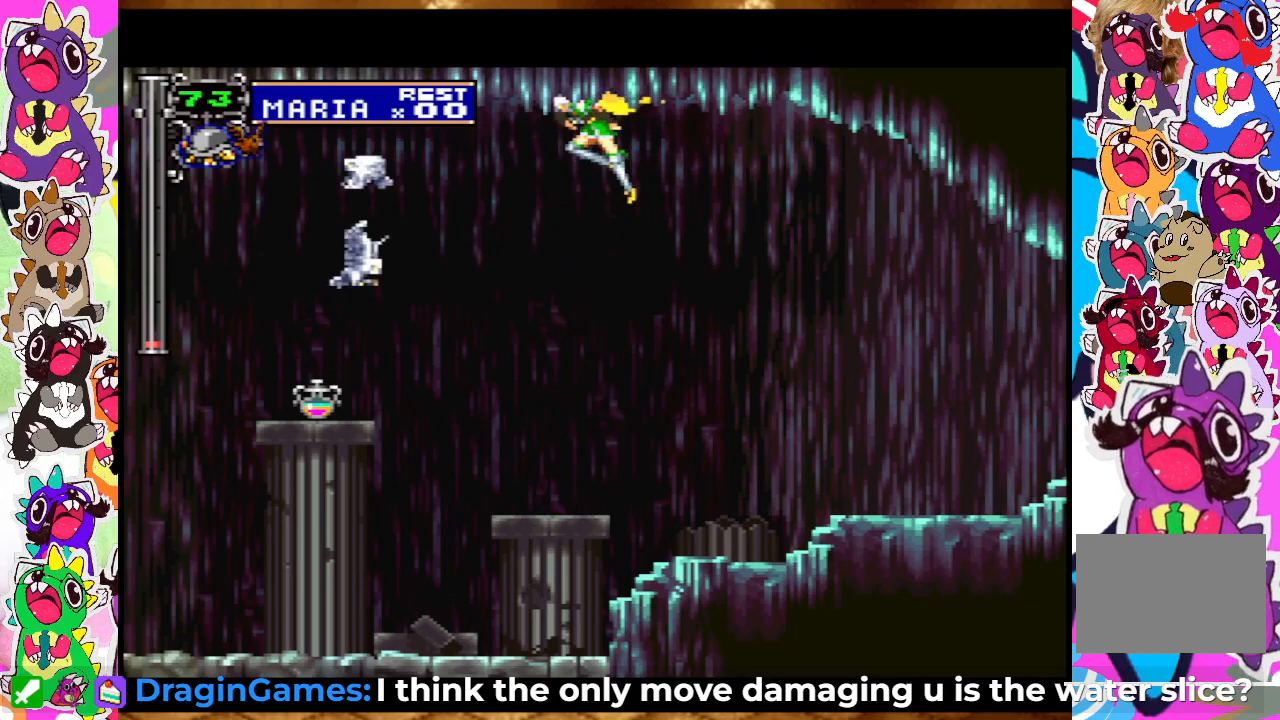
{"buttons": [], "left_stick": "center", "right_stick": "center", "events": [[17, "CROSS", "up"], [33, "SQUARE", "up"], [100, "SQUARE", "down"], [183, "SQUARE", "up"], [250, "SQUARE", "down"], [317, "SQUARE", "up"], [383, "SQUARE", "down"], [467, "SQUARE", "up"]]}
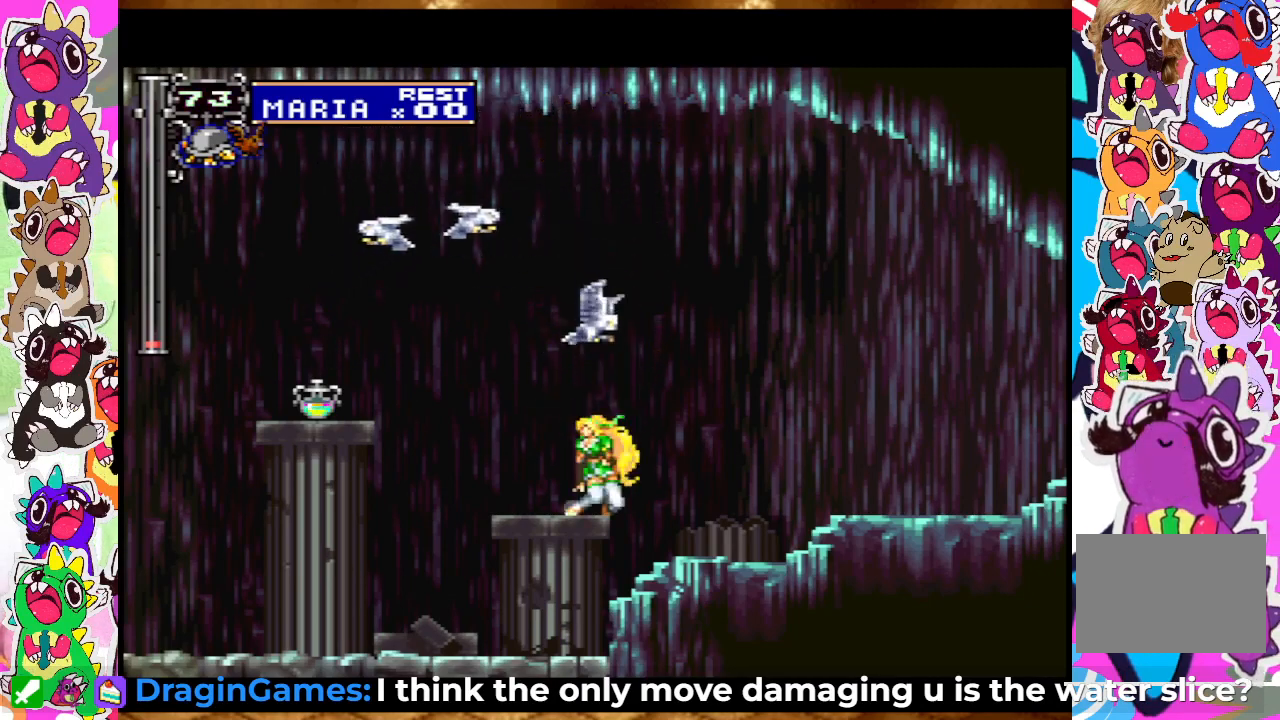
{"buttons": [], "left_stick": "center", "right_stick": "center", "events": [[167, "CROSS", "down"], [233, "SQUARE", "down"], [283, "CROSS", "up"], [317, "SQUARE", "up"], [433, "SQUARE", "down"], [467, "SQUARE", "up"]]}
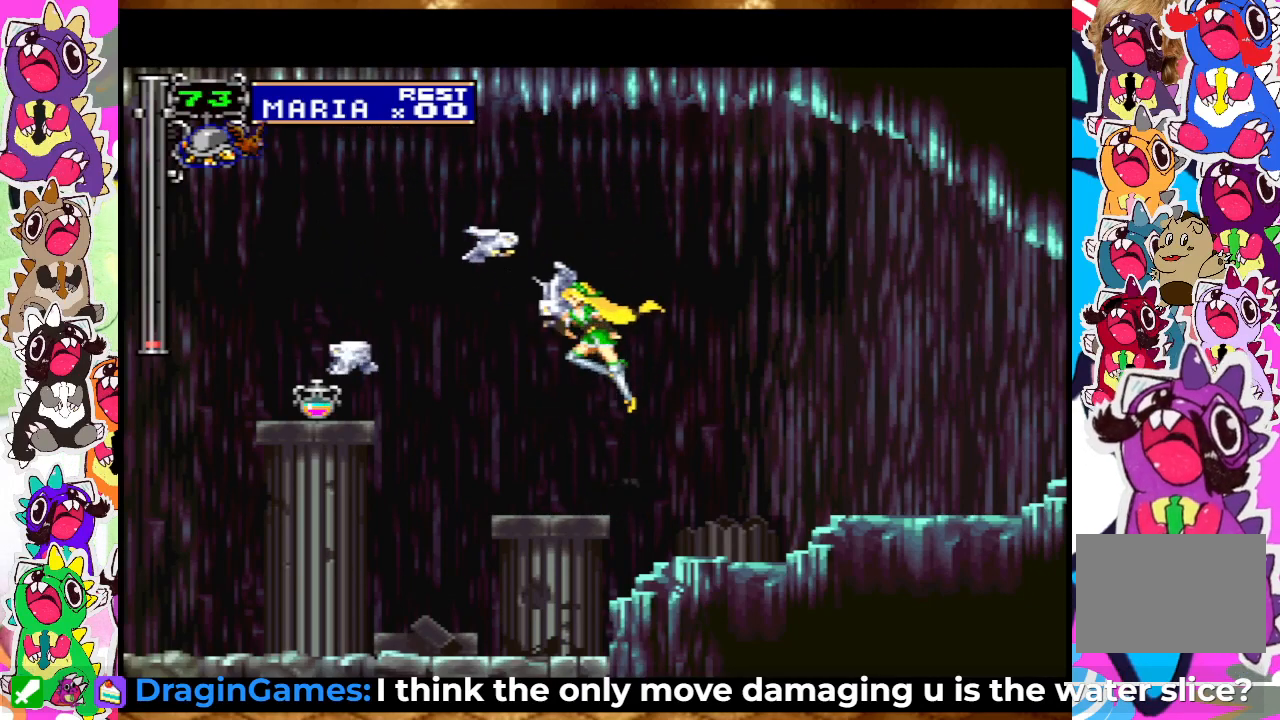
{"buttons": ["CROSS", "SQUARE"], "left_stick": "center", "right_stick": "center", "events": [[33, "SQUARE", "down"], [100, "SQUARE", "up"], [167, "SQUARE", "down"], [233, "SQUARE", "up"], [383, "CROSS", "down"], [483, "SQUARE", "down"]]}
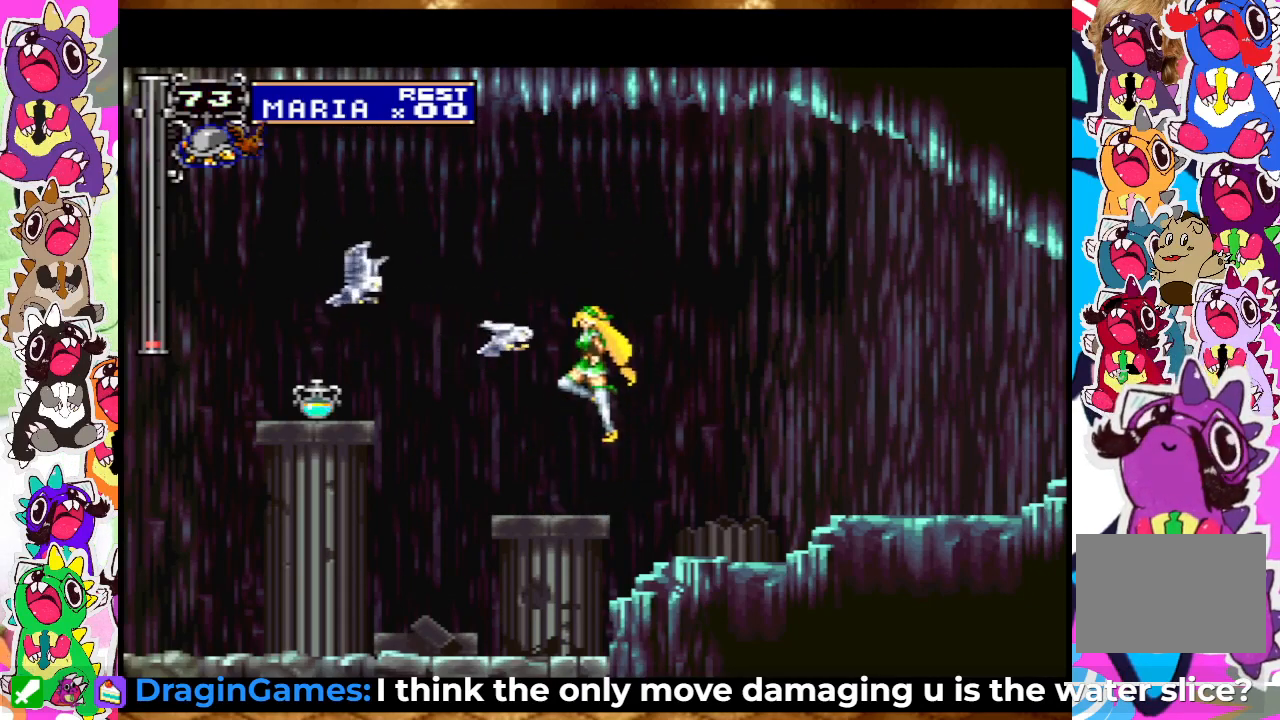
{"buttons": [], "left_stick": "center", "right_stick": "center", "events": [[33, "CROSS", "up"], [33, "SQUARE", "up"], [167, "SQUARE", "down"], [267, "CROSS", "down"], [267, "SQUARE", "up"], [367, "SQUARE", "down"], [417, "CROSS", "up"], [433, "SQUARE", "up"]]}
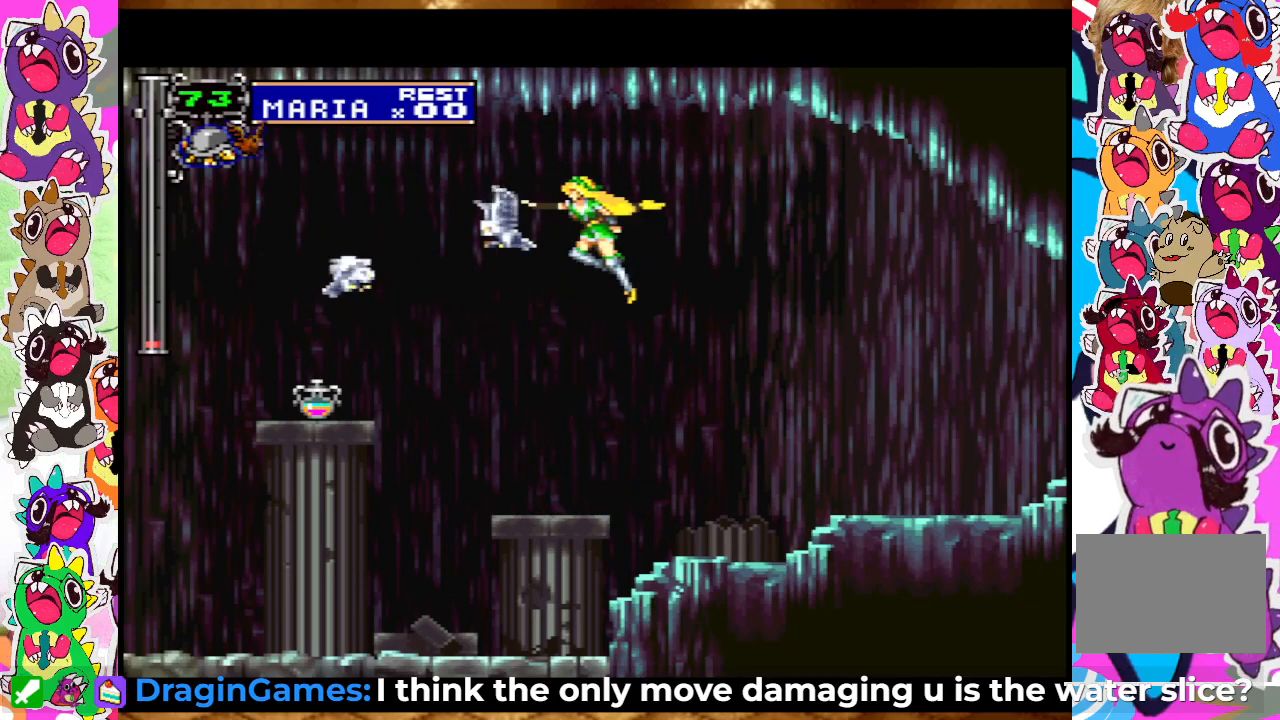
{"buttons": [], "left_stick": "center", "right_stick": "center", "events": [[67, "SQUARE", "down"], [83, "SQUARE", "up"], [183, "SQUARE", "down"], [267, "SQUARE", "up"], [300, "SQUARE", "down"], [350, "SQUARE", "up"], [433, "SQUARE", "down"], [467, "SQUARE", "up"]]}
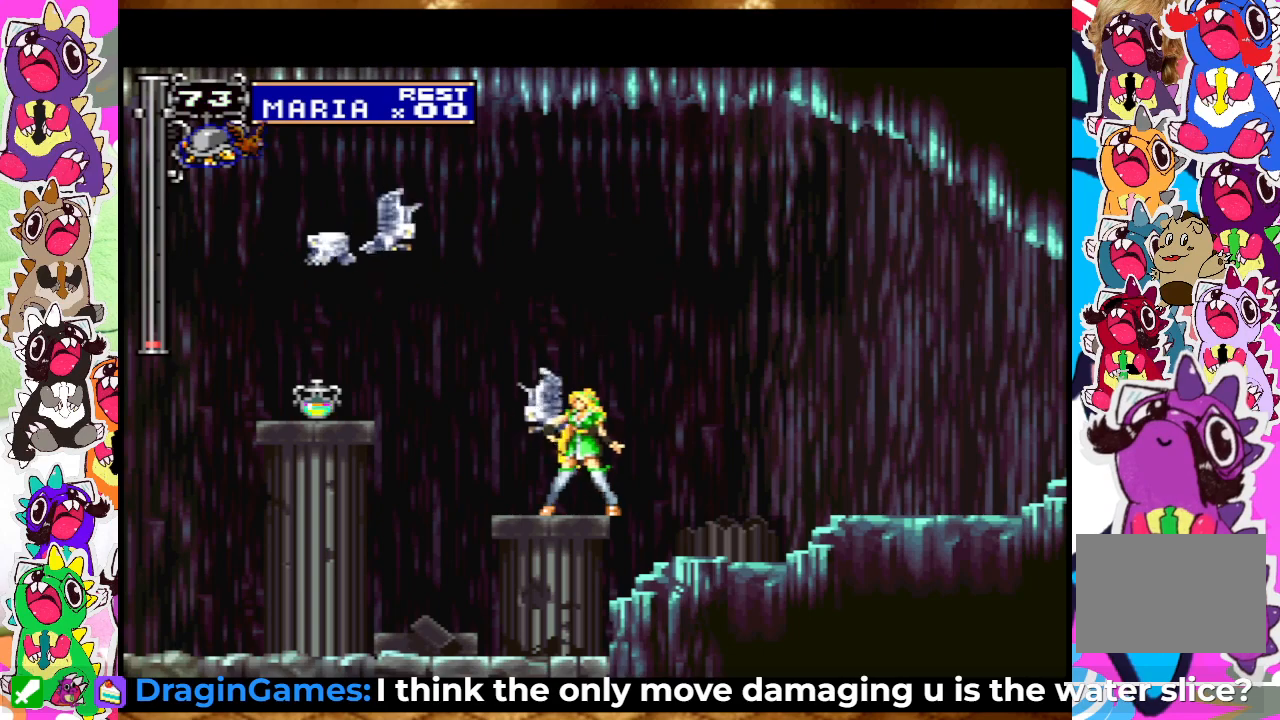
{"buttons": ["SQUARE"], "left_stick": "center", "right_stick": "center", "events": [[117, "CROSS", "down"], [183, "SQUARE", "down"], [217, "CROSS", "up"], [233, "SQUARE", "up"], [383, "SQUARE", "down"], [450, "SQUARE", "up"], [483, "SQUARE", "down"]]}
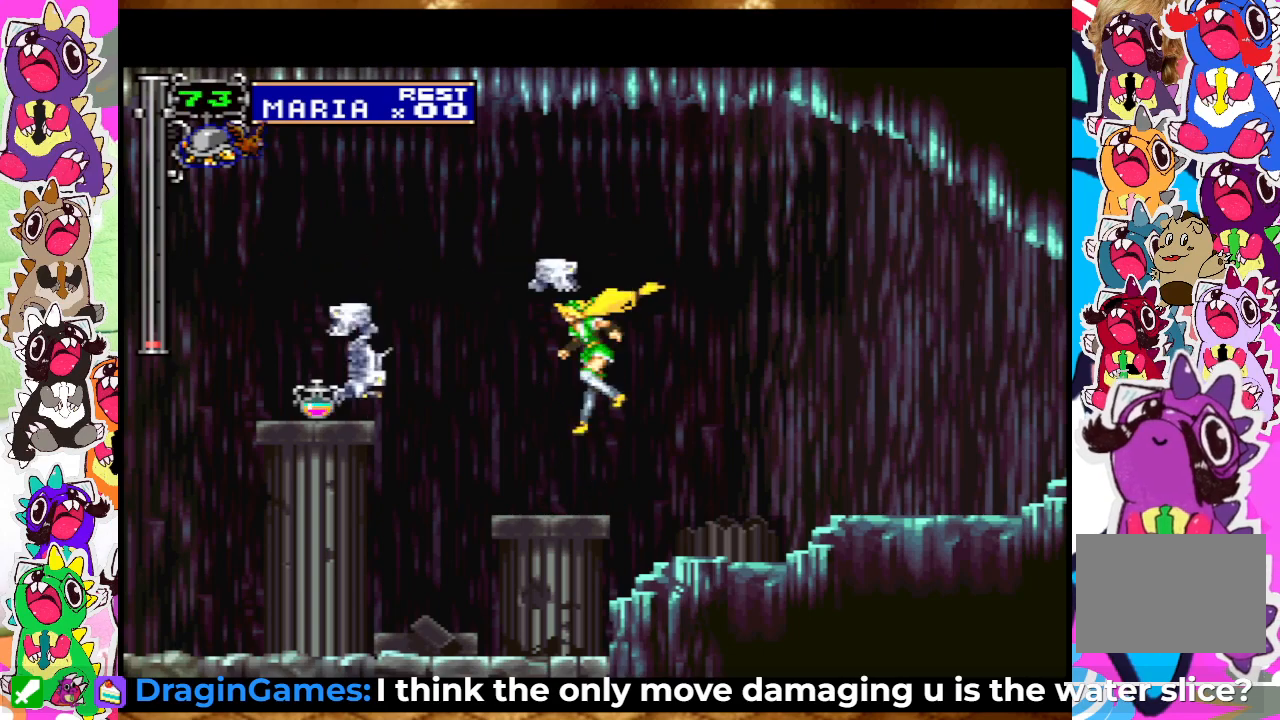
{"buttons": ["DPAD_RIGHT"], "left_stick": "center", "right_stick": "center", "events": [[17, "SQUARE", "up"], [133, "SQUARE", "down"], [183, "SQUARE", "up"], [317, "DPAD_RIGHT", "down"]]}
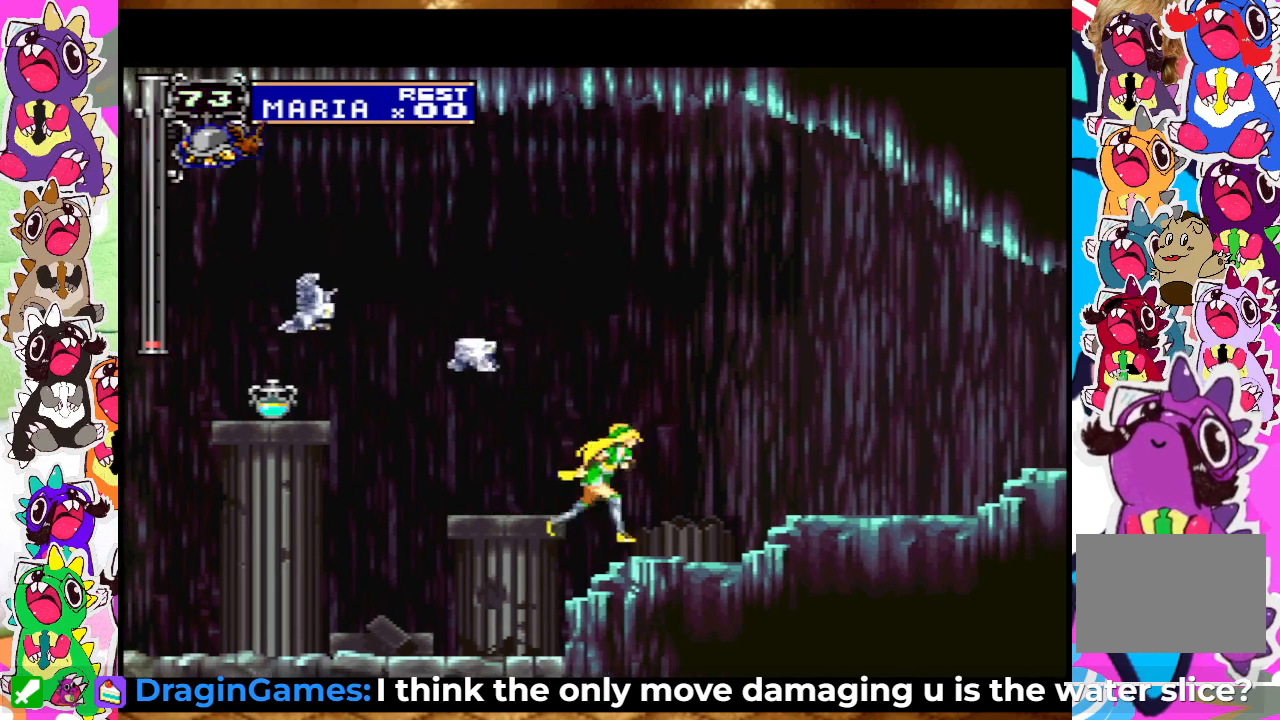
{"buttons": ["DPAD_LEFT"], "left_stick": "center", "right_stick": "center", "events": [[50, "DPAD_RIGHT", "up"], [67, "DPAD_LEFT", "down"], [117, "SQUARE", "down"], [167, "SQUARE", "up"], [267, "SQUARE", "down"], [317, "SQUARE", "up"], [383, "SQUARE", "down"], [450, "SQUARE", "up"]]}
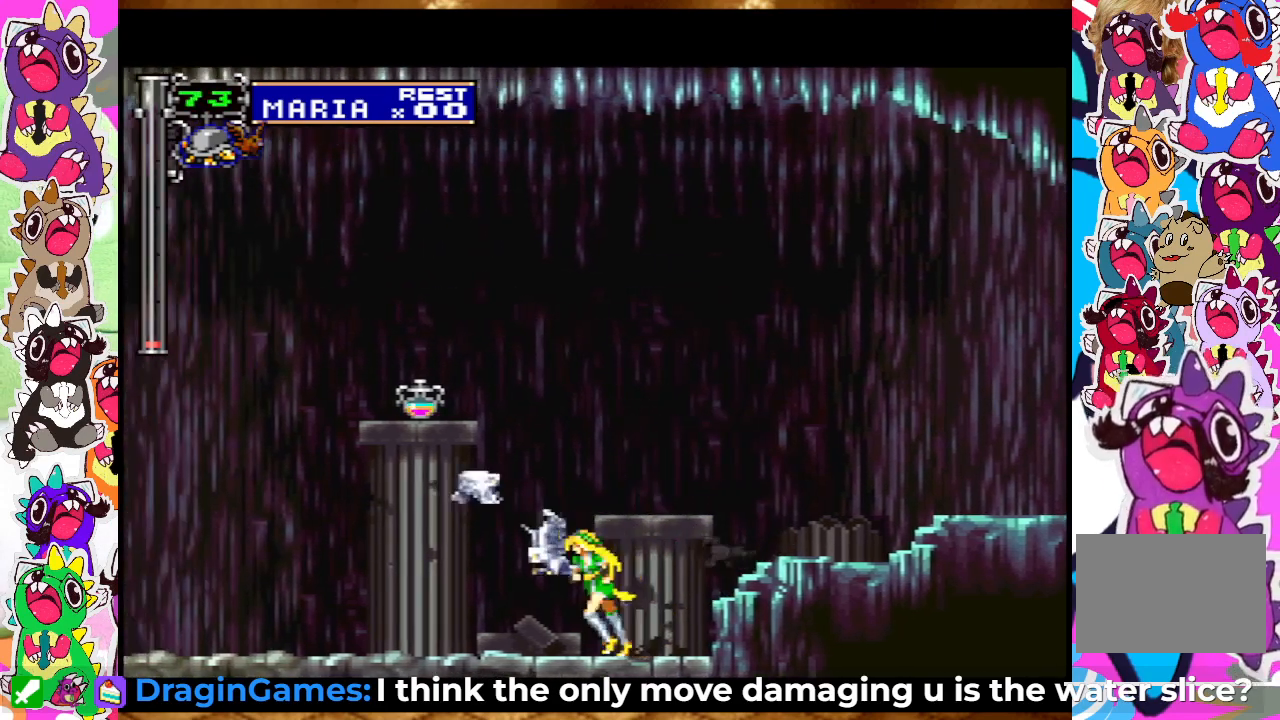
{"buttons": ["CROSS", "SQUARE"], "left_stick": "center", "right_stick": "center", "events": [[17, "SQUARE", "down"], [67, "DPAD_LEFT", "up"], [100, "SQUARE", "up"], [183, "CROSS", "down"], [283, "SQUARE", "down"], [333, "CROSS", "up"], [383, "SQUARE", "up"], [467, "CROSS", "down"], [483, "SQUARE", "down"]]}
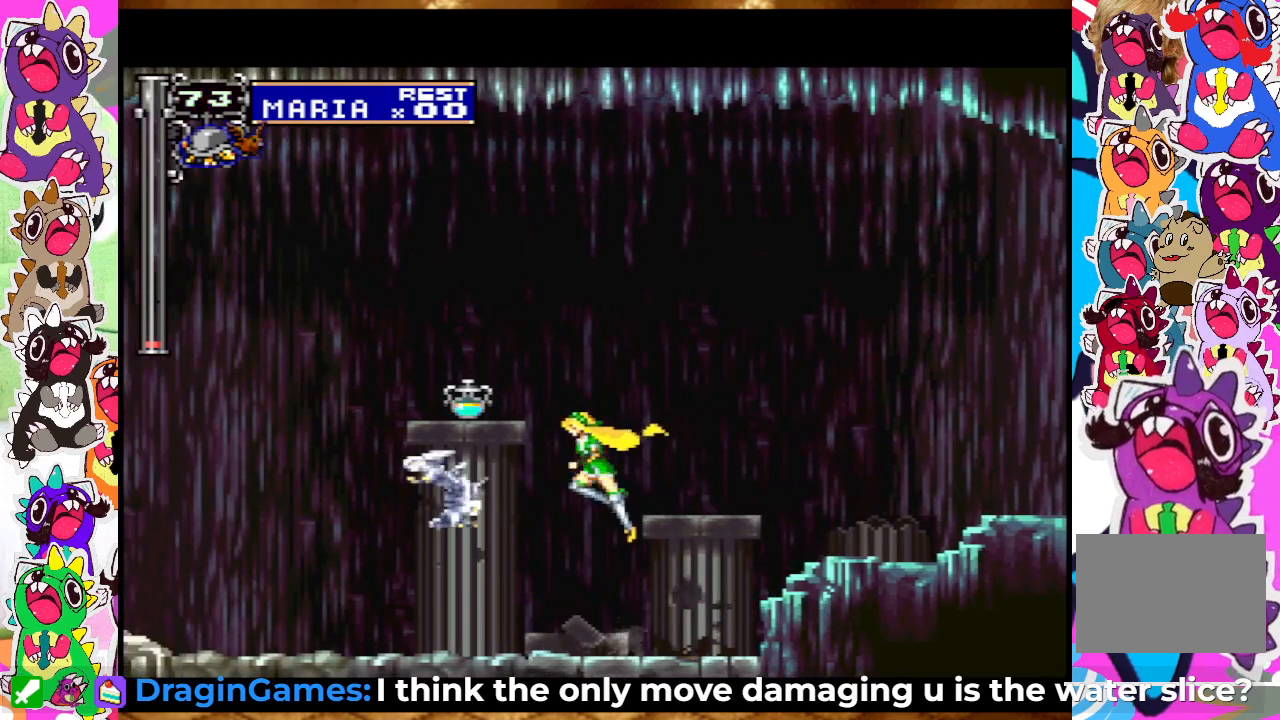
{"buttons": [], "left_stick": "center", "right_stick": "center", "events": [[33, "CROSS", "up"], [33, "SQUARE", "up"], [133, "SQUARE", "down"], [233, "SQUARE", "up"], [250, "SQUARE", "down"], [350, "SQUARE", "up"]]}
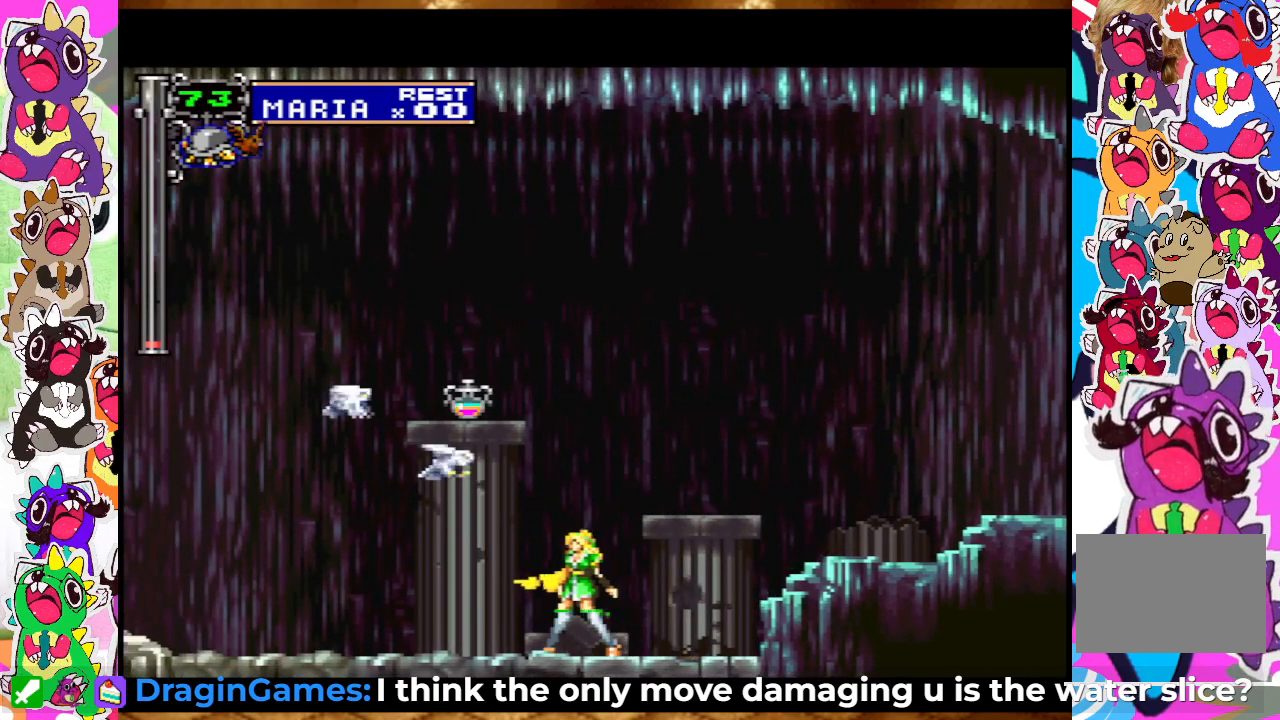
{"buttons": ["CROSS", "SQUARE"], "left_stick": "center", "right_stick": "center", "events": [[417, "CROSS", "down"], [500, "SQUARE", "down"]]}
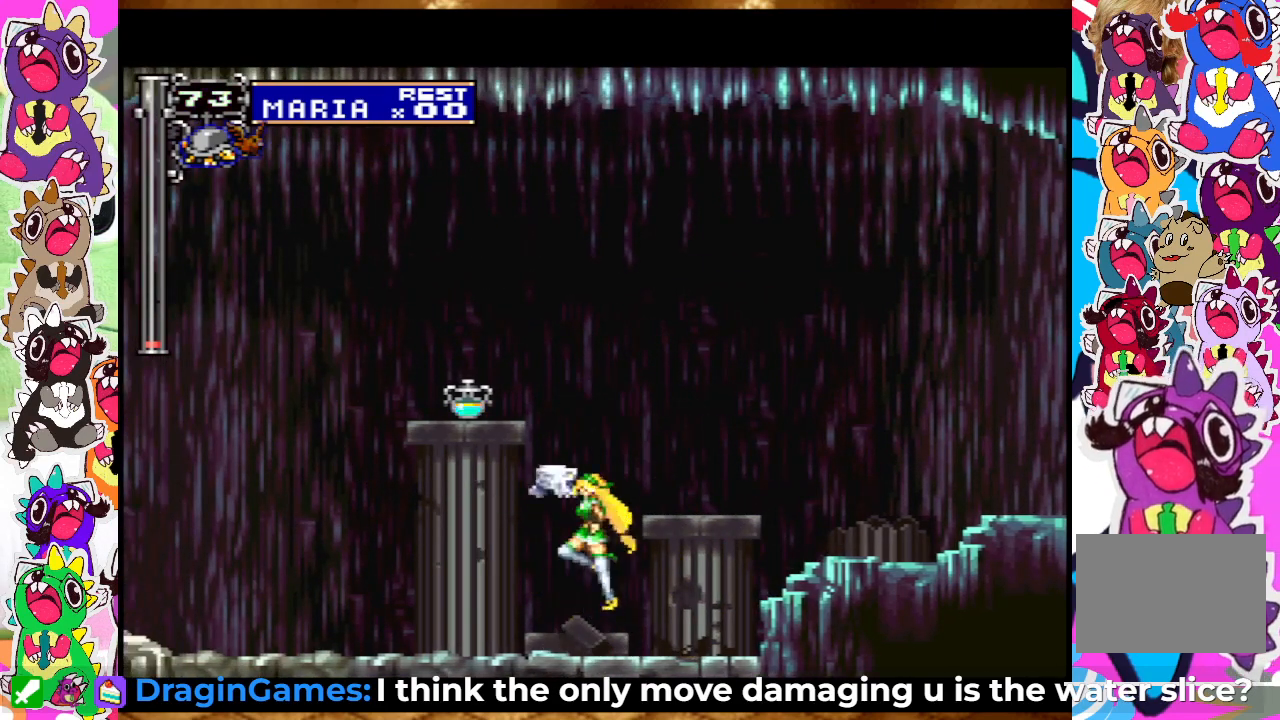
{"buttons": ["SQUARE"], "left_stick": "center", "right_stick": "center", "events": [[50, "CROSS", "up"], [67, "SQUARE", "up"], [117, "SQUARE", "down"], [217, "SQUARE", "up"], [317, "SQUARE", "down"], [383, "SQUARE", "up"], [483, "SQUARE", "down"]]}
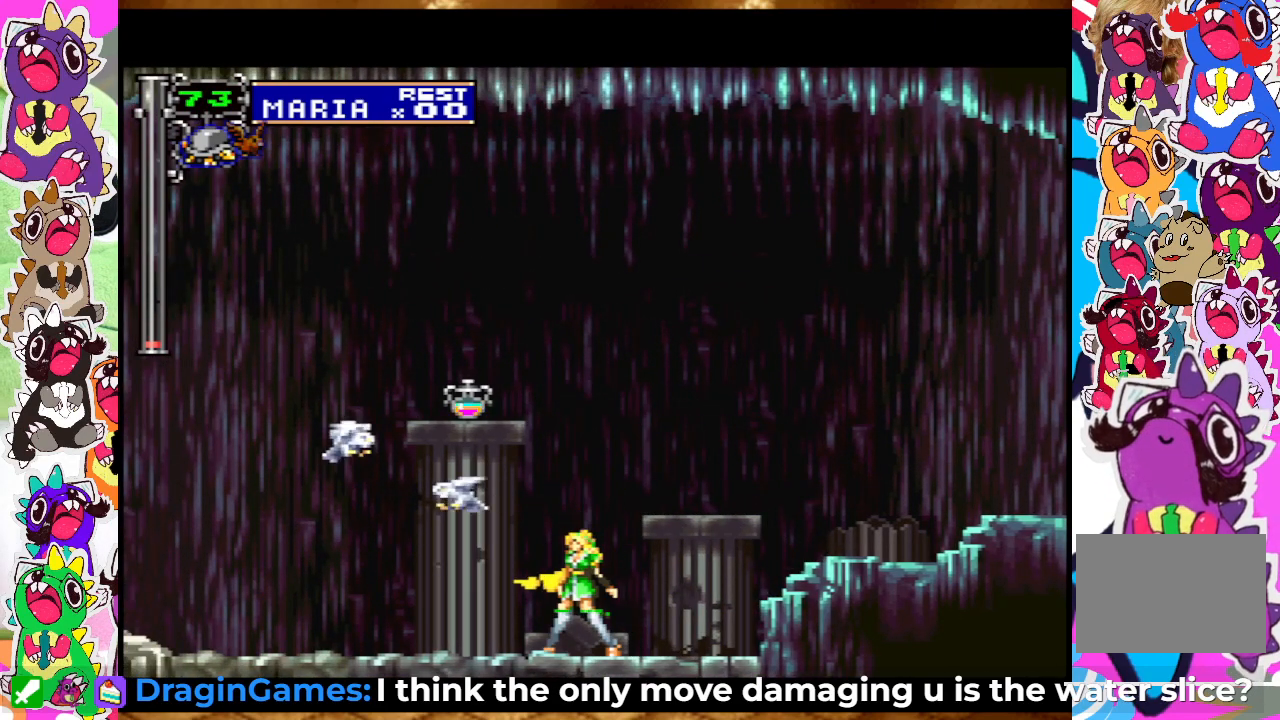
{"buttons": ["START"], "left_stick": "center", "right_stick": "center", "events": [[133, "SQUARE", "up"], [150, "SQUARE", "down"], [167, "SQUARE", "up"], [383, "START", "down"]]}
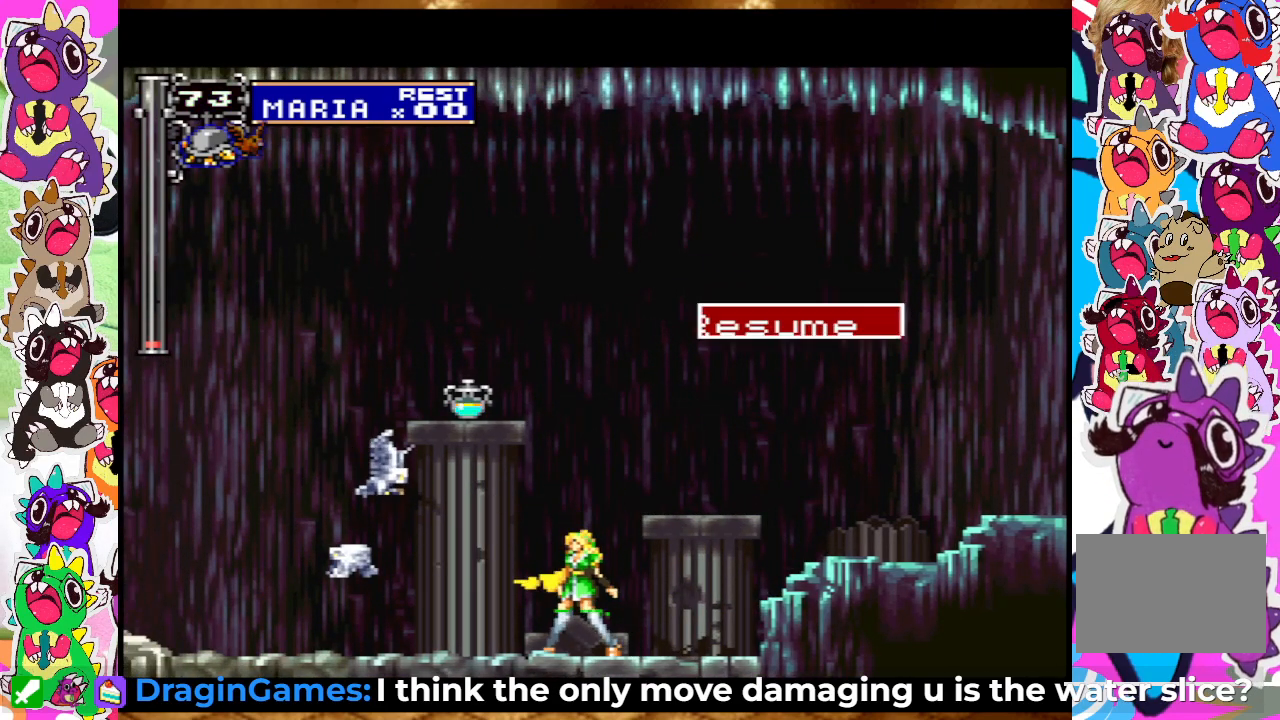
{"buttons": [], "left_stick": "center", "right_stick": "center", "events": [[83, "START", "up"]]}
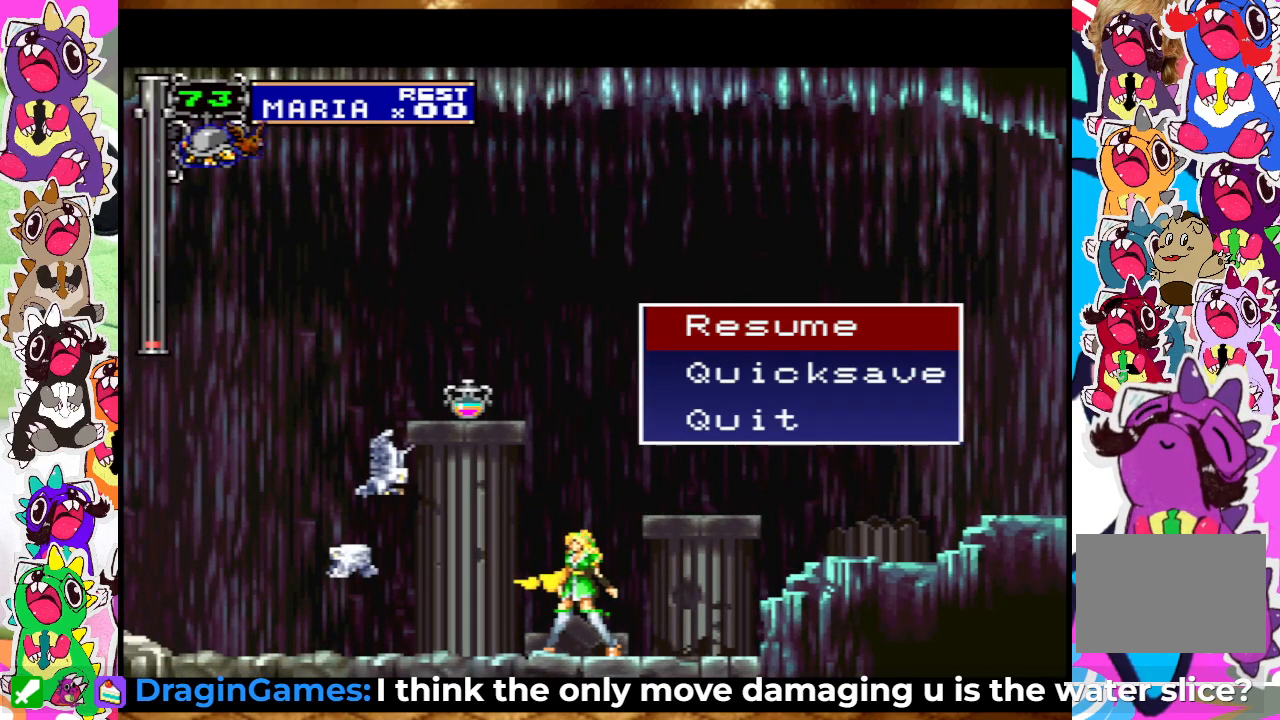
{"buttons": [], "left_stick": "center", "right_stick": "center", "events": []}
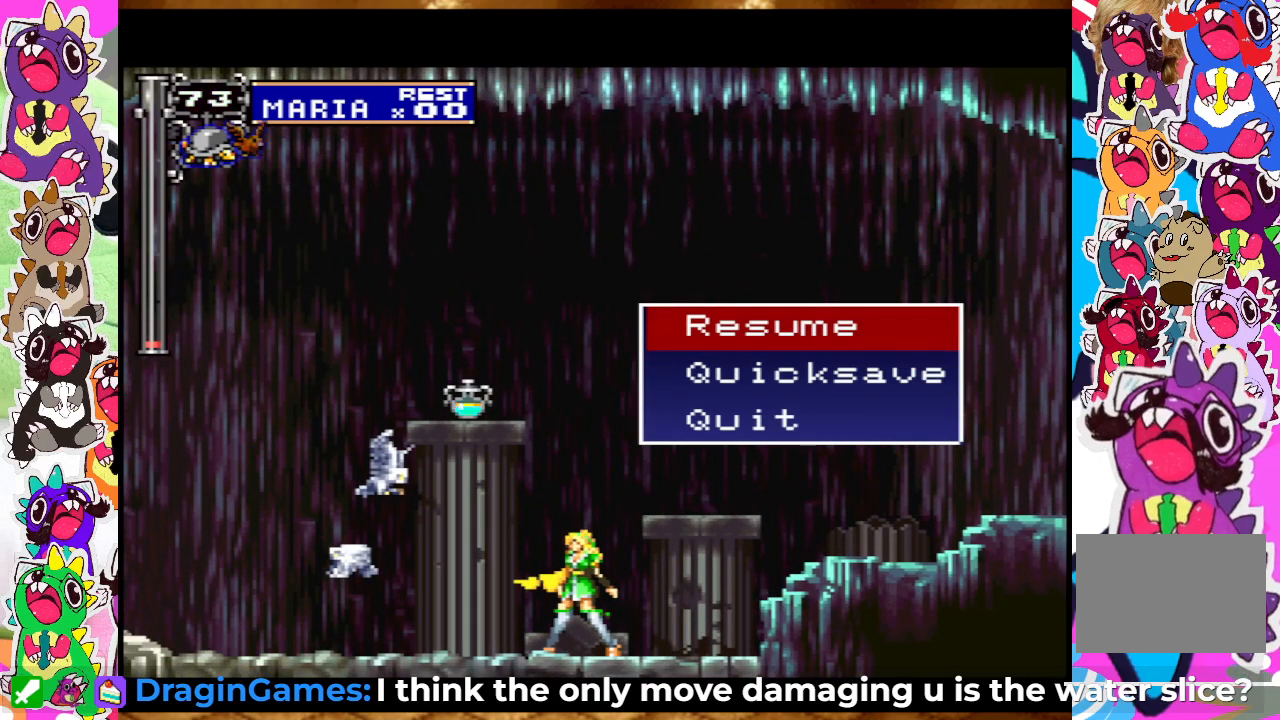
{"buttons": [], "left_stick": "center", "right_stick": "center", "events": []}
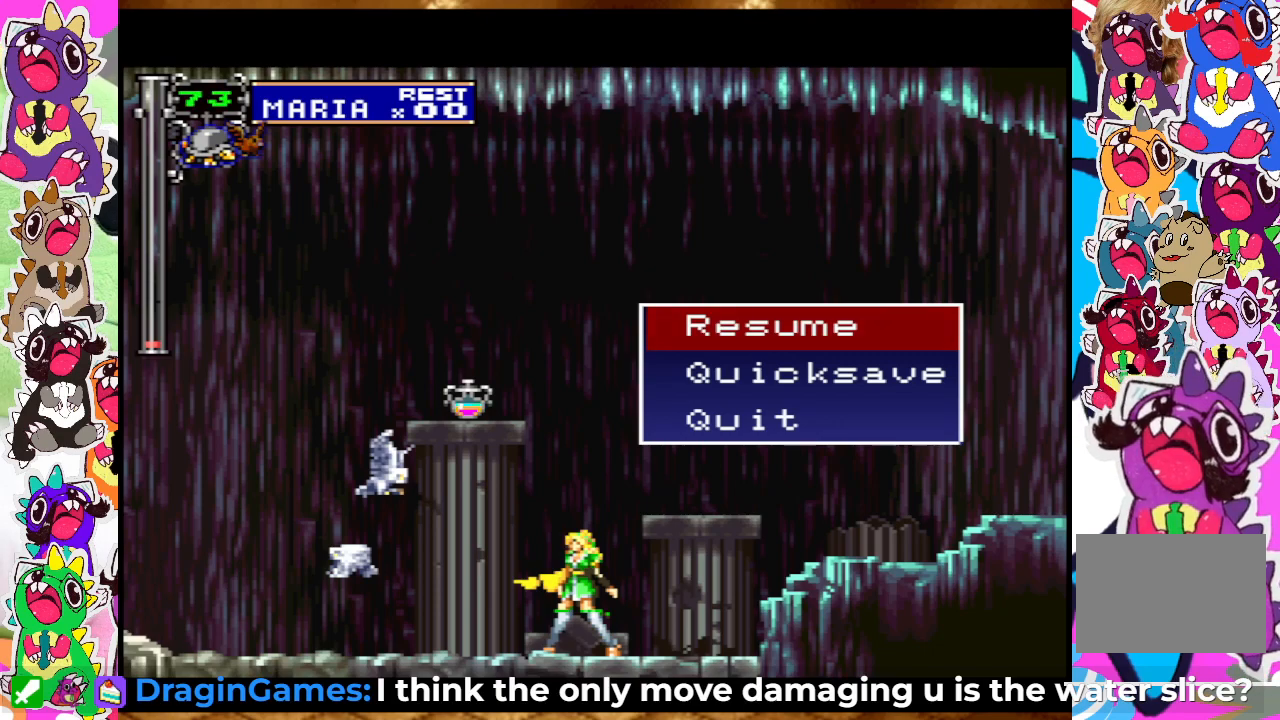
{"buttons": [], "left_stick": "center", "right_stick": "center", "events": []}
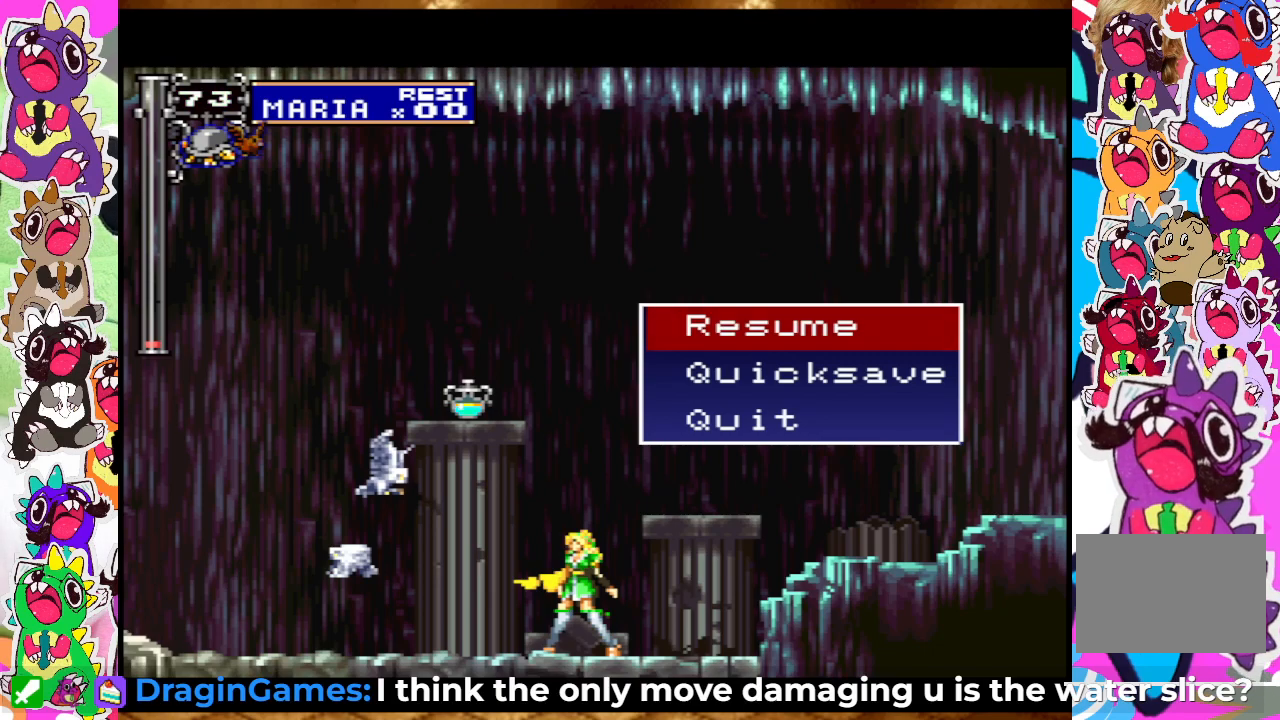
{"buttons": [], "left_stick": "center", "right_stick": "center", "events": []}
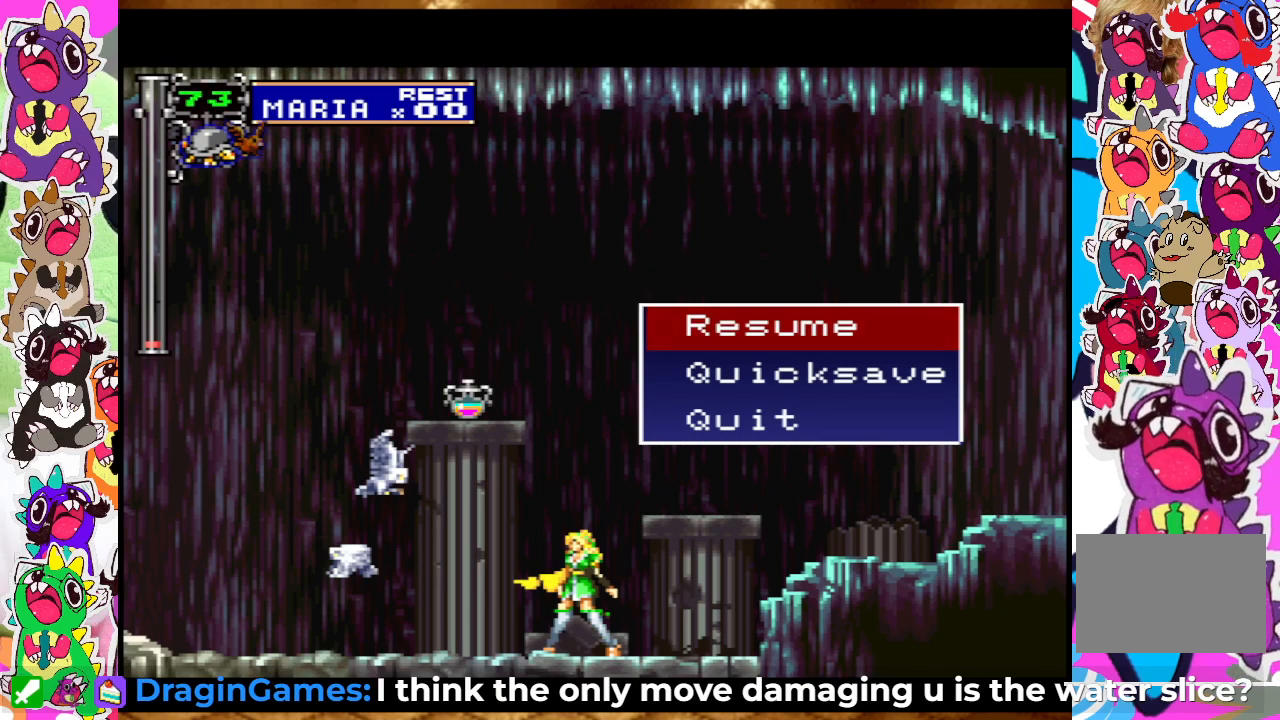
{"buttons": [], "left_stick": "center", "right_stick": "center", "events": []}
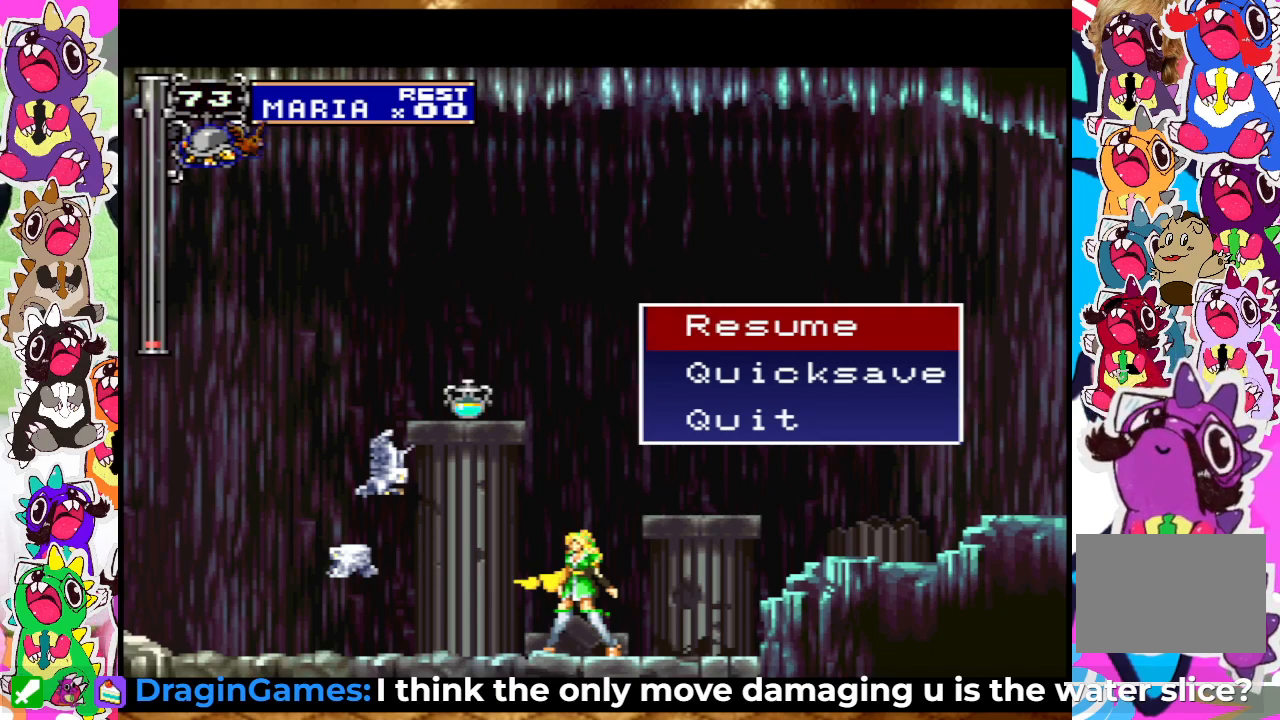
{"buttons": [], "left_stick": "center", "right_stick": "center", "events": []}
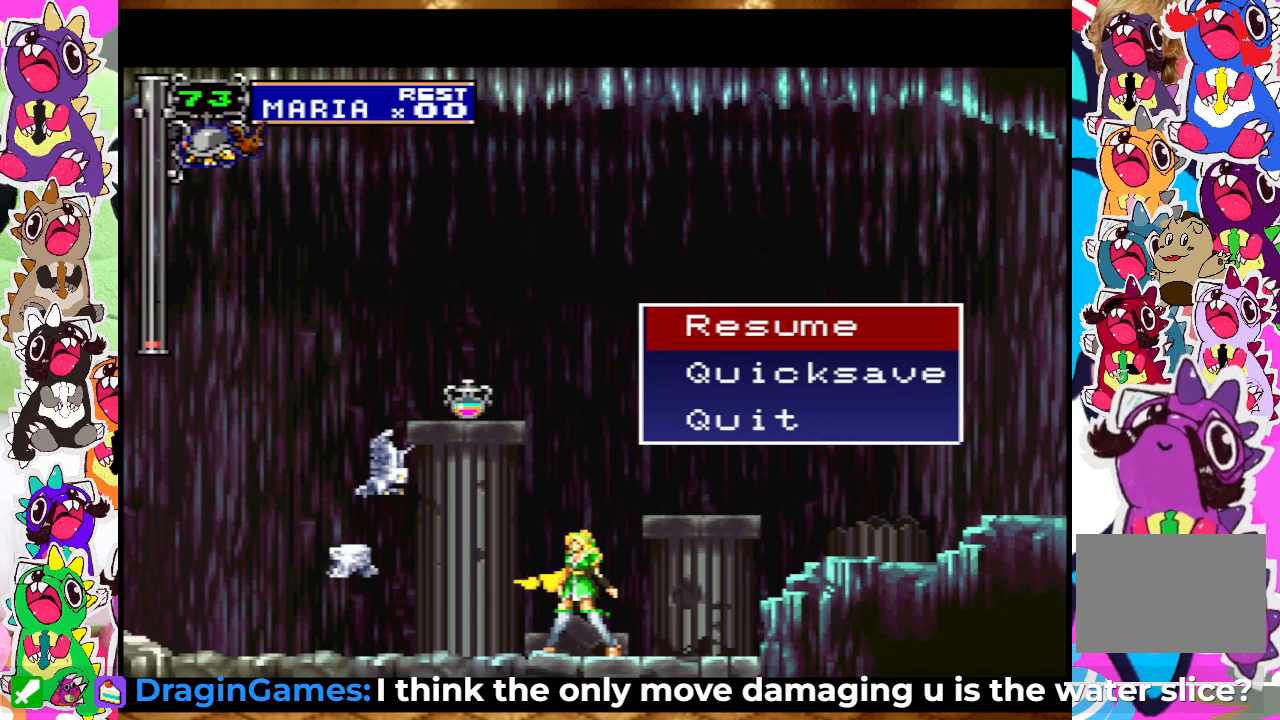
{"buttons": [], "left_stick": "center", "right_stick": "center", "events": [[17, "DPAD_DOWN", "down"], [100, "DPAD_DOWN", "up"], [183, "DPAD_DOWN", "down"], [317, "DPAD_DOWN", "up"]]}